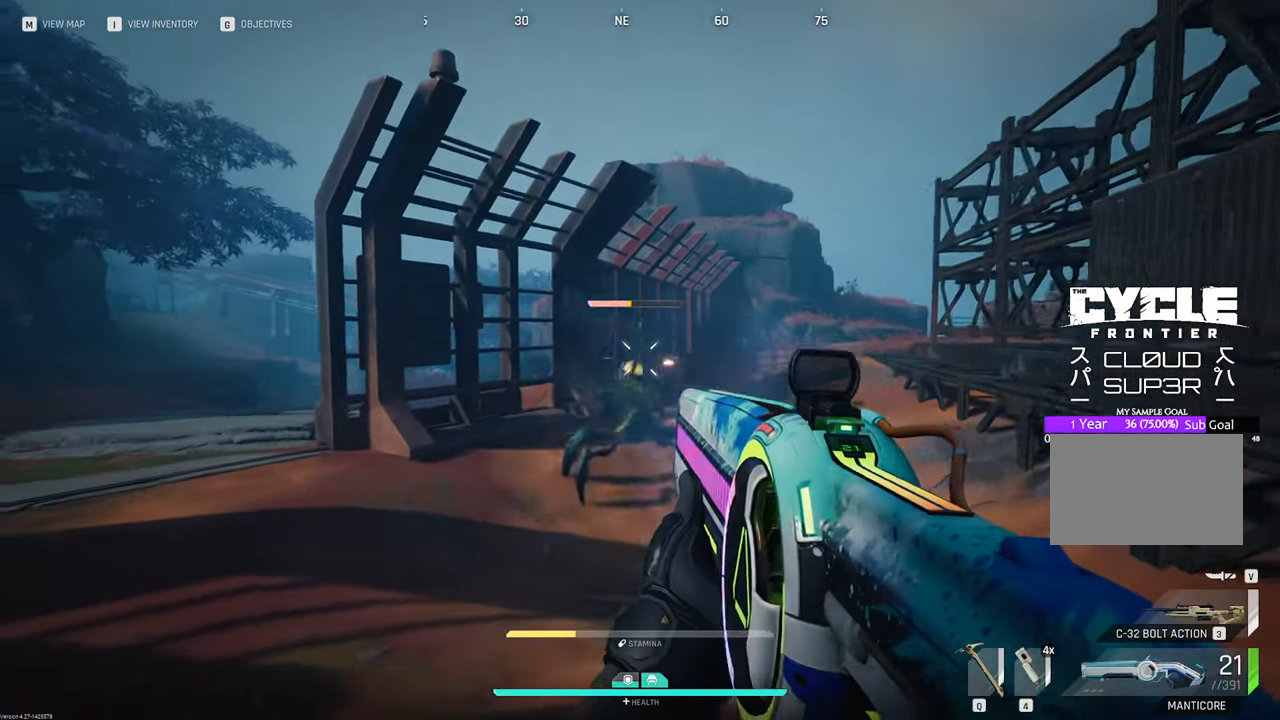
Gameplay with keyboard and mouse; each line is a JSON object with the keys and mouse buttons held at the frame after it. "events" lists presses ("down") and releases ("up") of "1", "2", "3", "4", "5", "a", "b", "c", "caps_lock", "ctrl", "d", "e", "f", "g", "q", "r", "s", "shift", "space", "t", "tab", "tilde", "v", "w", "x", "z", "mouse_left", "mouse_wheel" and "mouse_right" between this image and that frame as [ms after this image, input, new state], when the widget could be followed in between. "mouse_left", "mouse_wheel", "mouse_right" = the "left", "wheel", "right" buttons of the "mouse" list. No other keys are recorded. "wheel" means that the mouse wheel is clicked or scrolled. "mouse_move" is the direction in which the mouse moves at that frame (one of eight, or "still"), when it could be read.
{"keys": ["w"], "mouse": ["left", "right"], "mouse_move": "up", "events": [[217, "mouse_right", "down"]]}
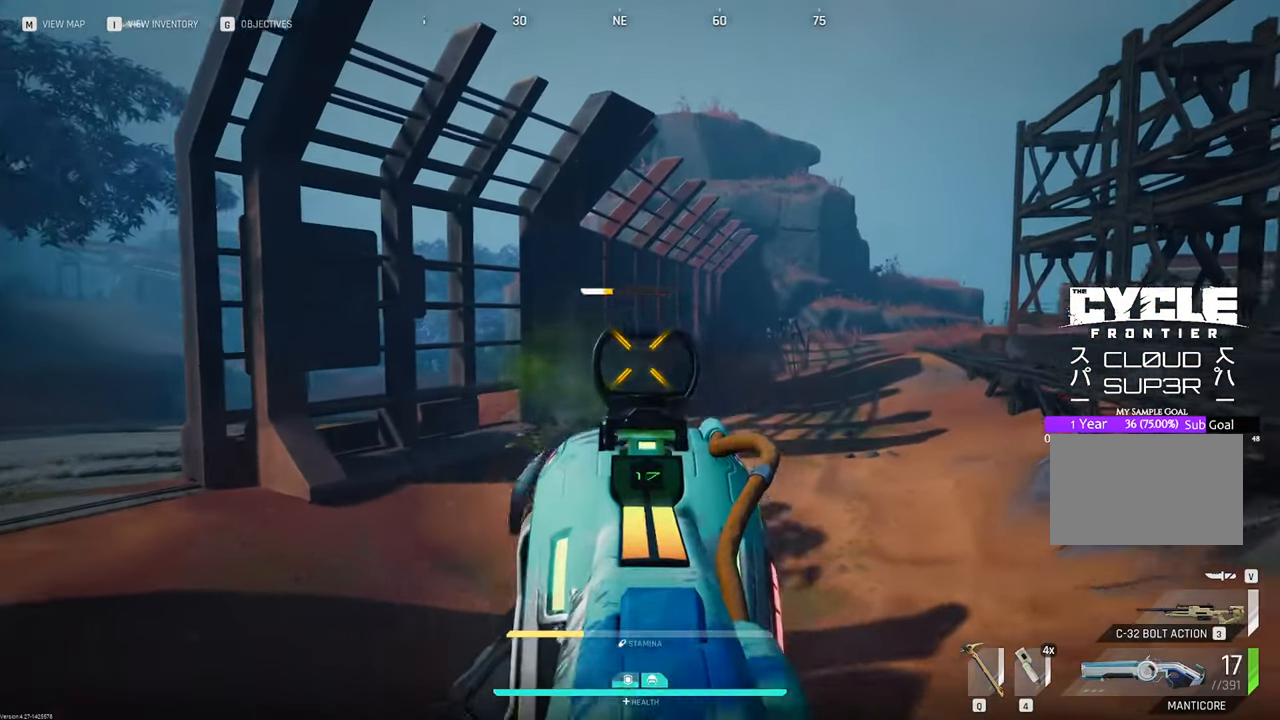
{"keys": ["w"], "mouse": ["left", "right"], "mouse_move": "up", "events": []}
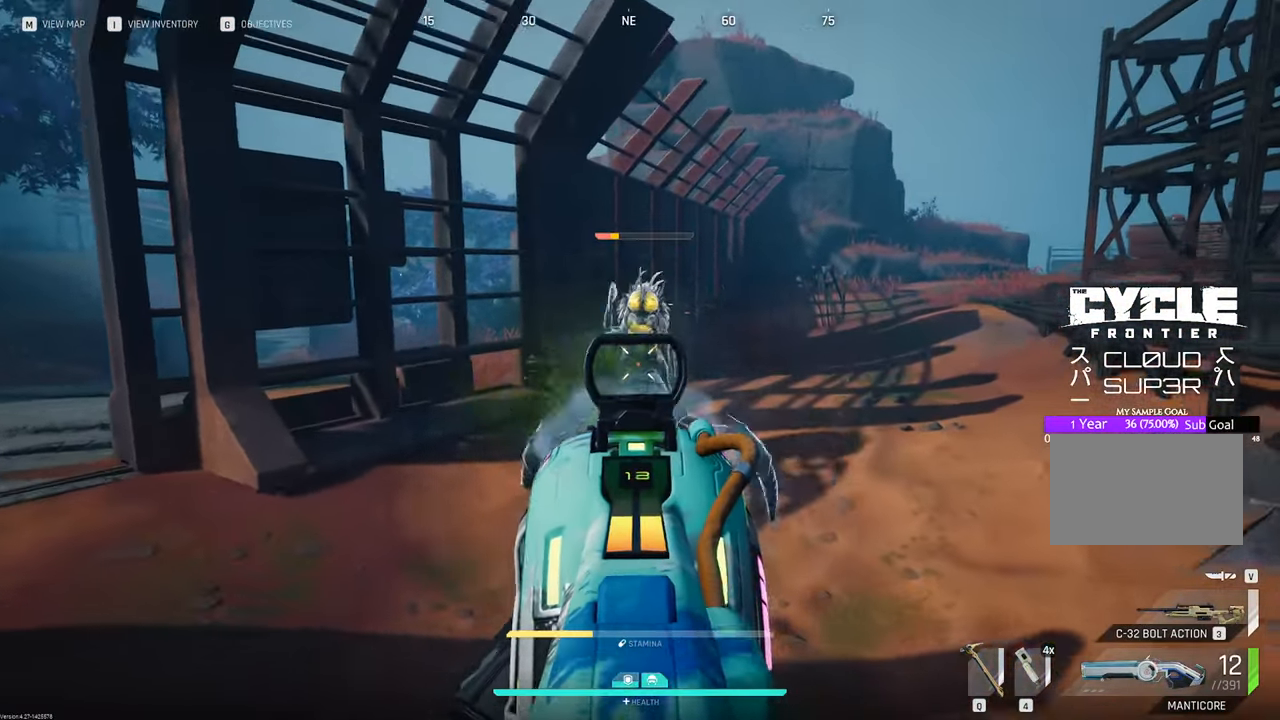
{"keys": ["w"], "mouse": ["left", "right"], "mouse_move": "up", "events": []}
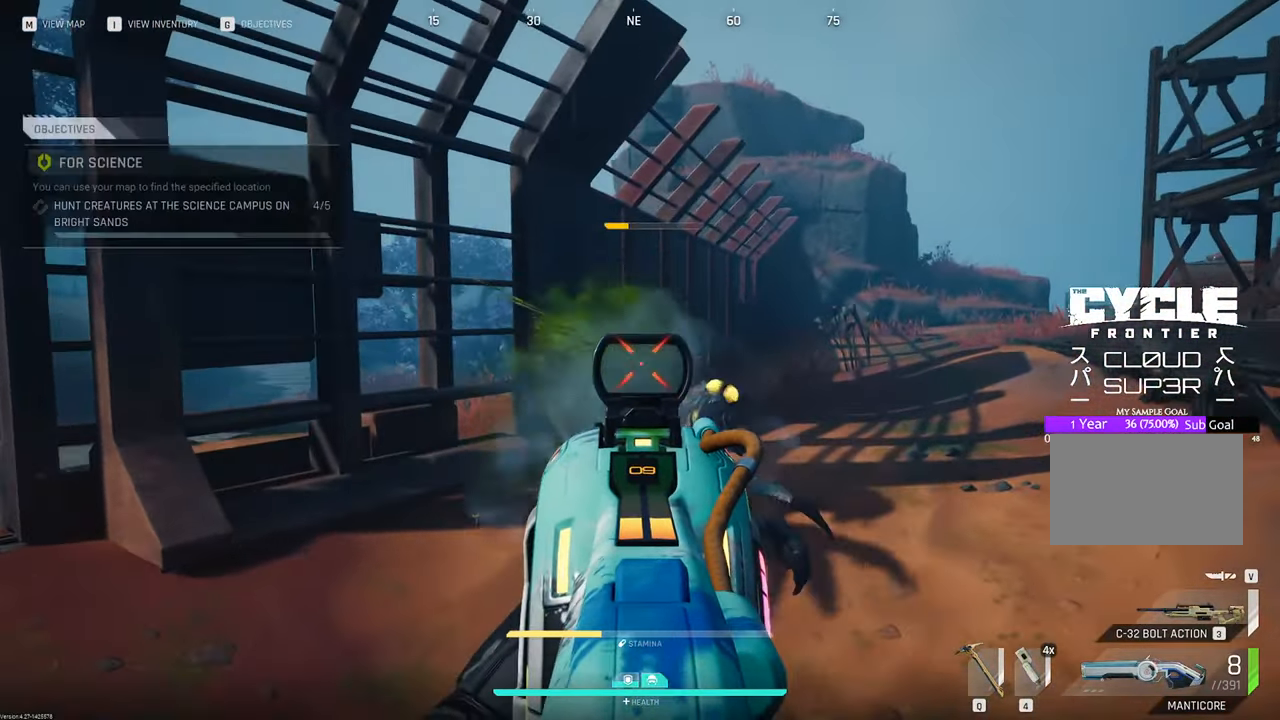
{"keys": ["r", "shift", "w"], "mouse": [], "mouse_move": "up-right", "events": [[250, "mouse_right", "up"], [300, "mouse_left", "up"], [400, "shift", "down"], [433, "r", "down"]]}
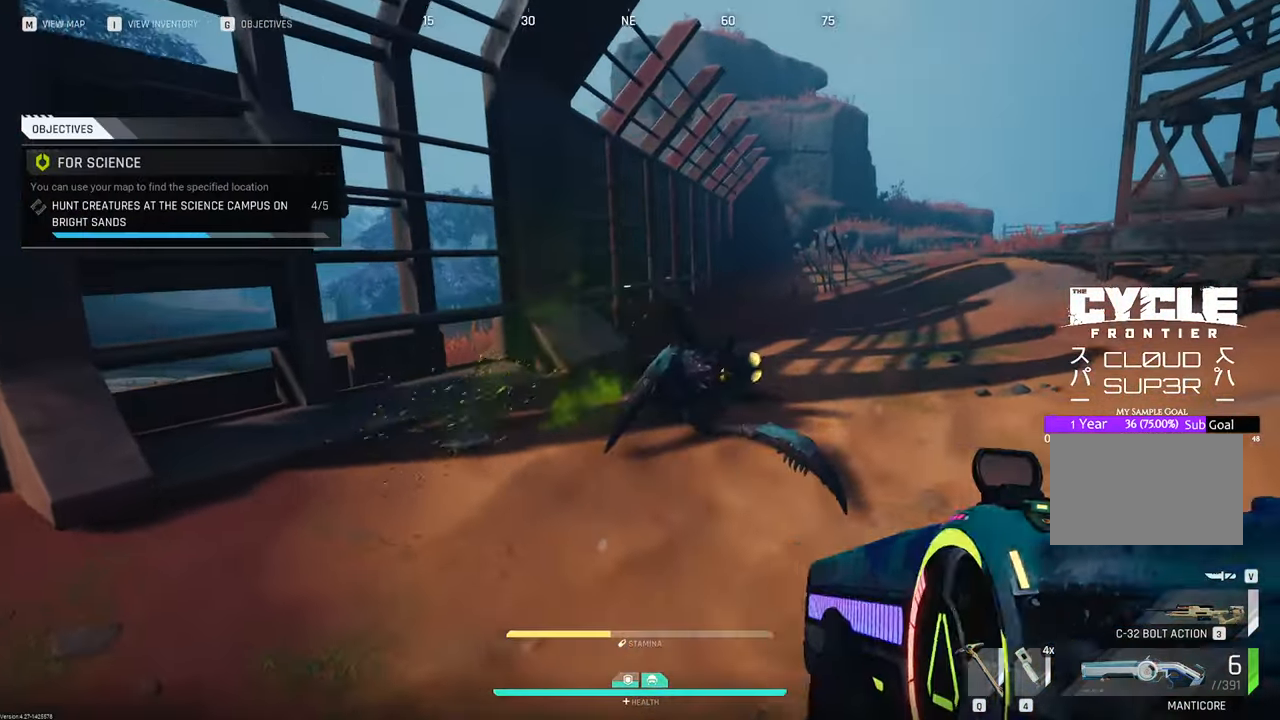
{"keys": ["w"], "mouse": [], "mouse_move": "still", "events": [[33, "r", "up"], [33, "shift", "up"]]}
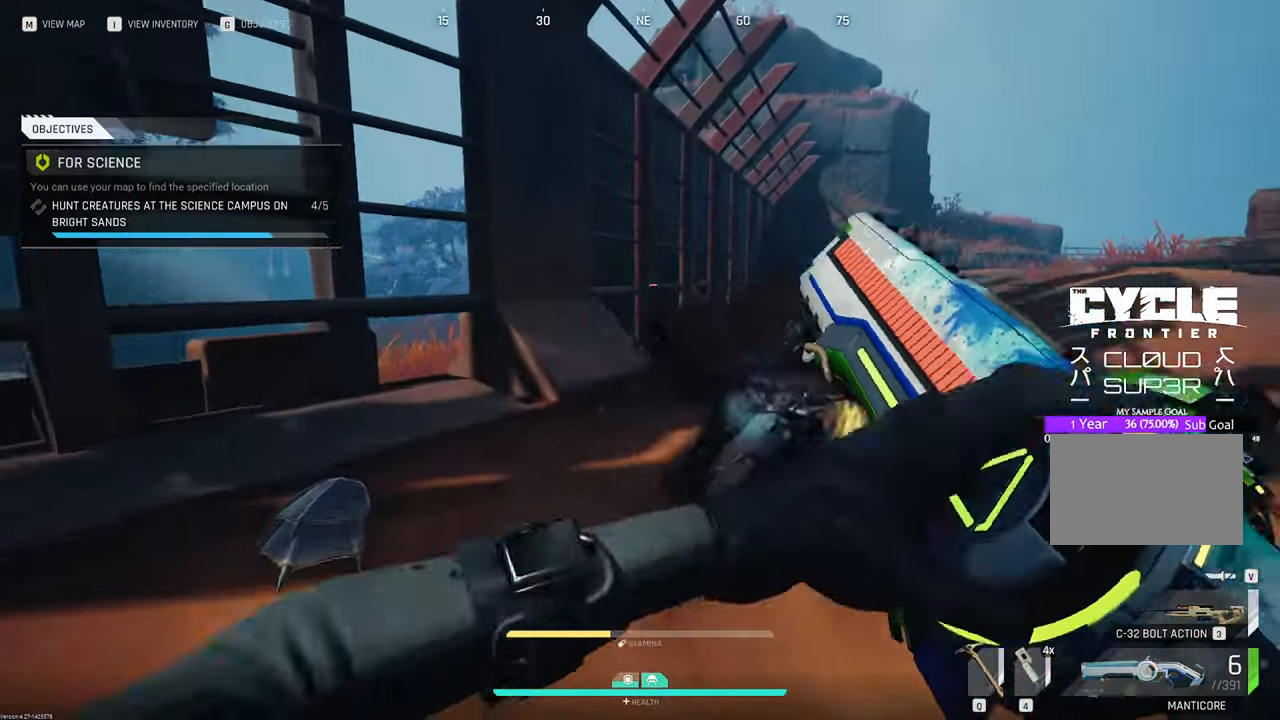
{"keys": ["w"], "mouse": [], "mouse_move": "right"}
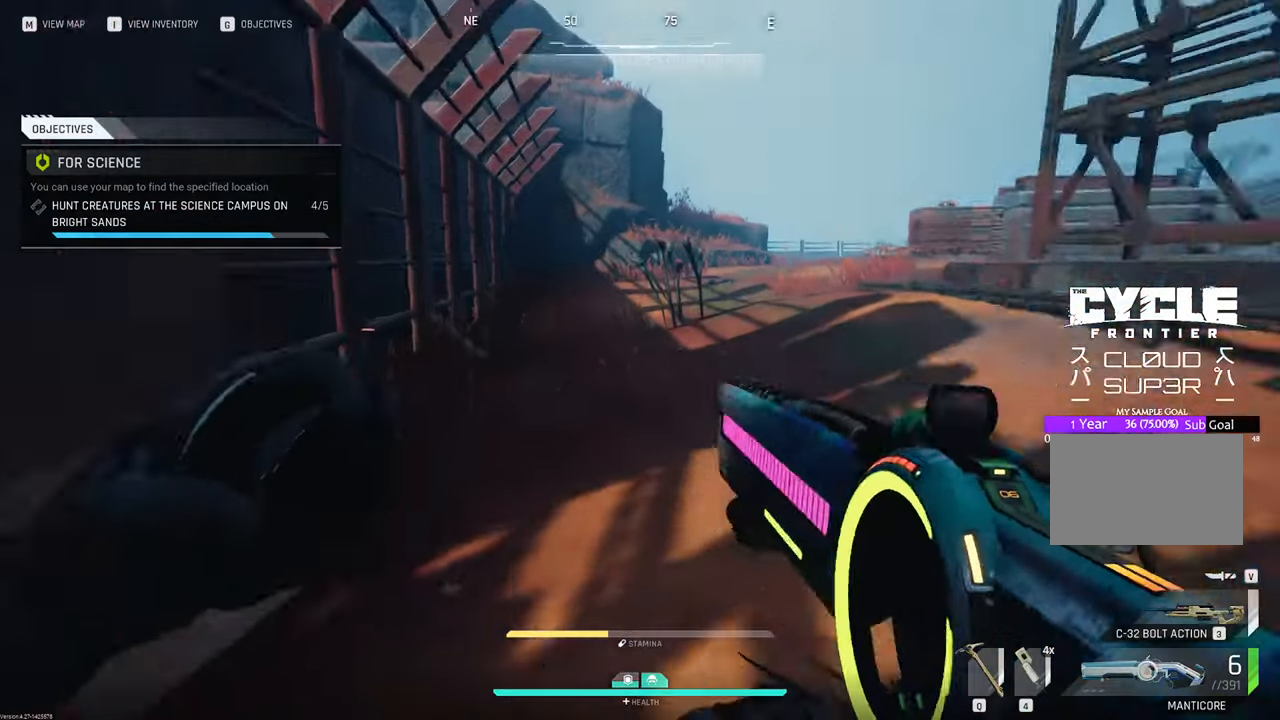
{"keys": ["w"], "mouse": [], "mouse_move": "left", "events": [[217, "shift", "down"], [367, "shift", "up"]]}
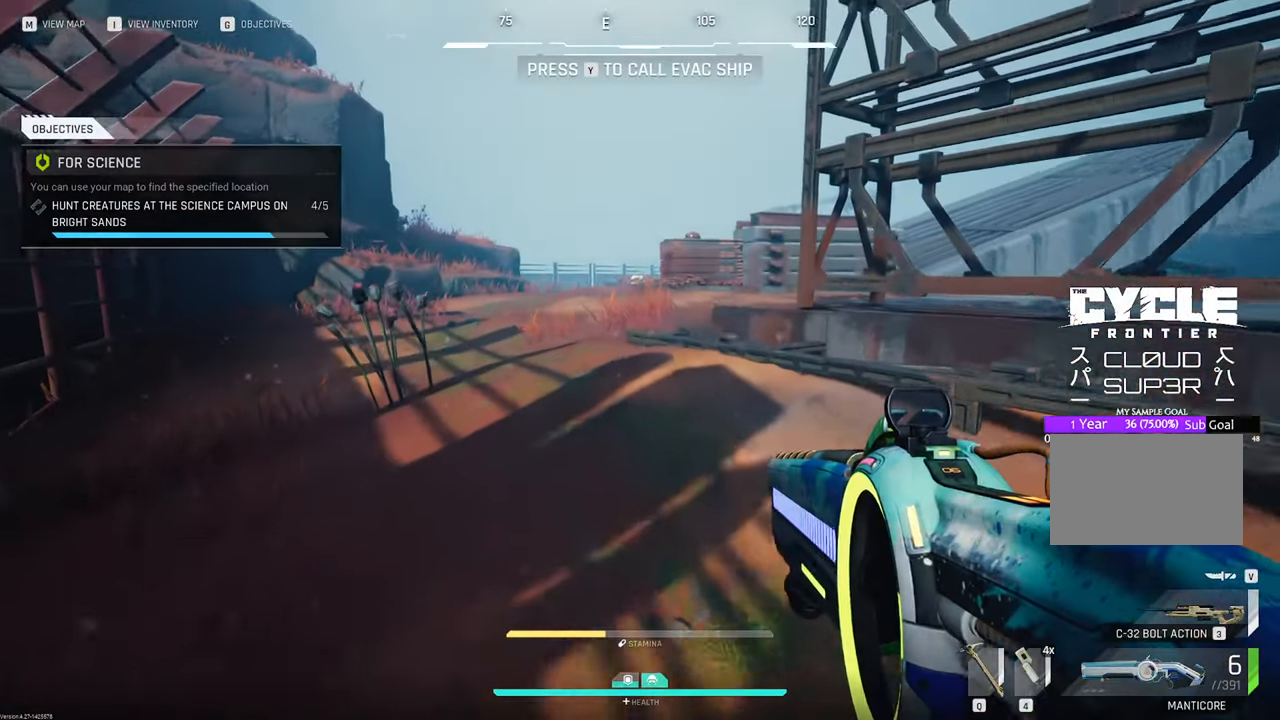
{"keys": [], "mouse": [], "mouse_move": "down", "events": [[367, "w", "up"]]}
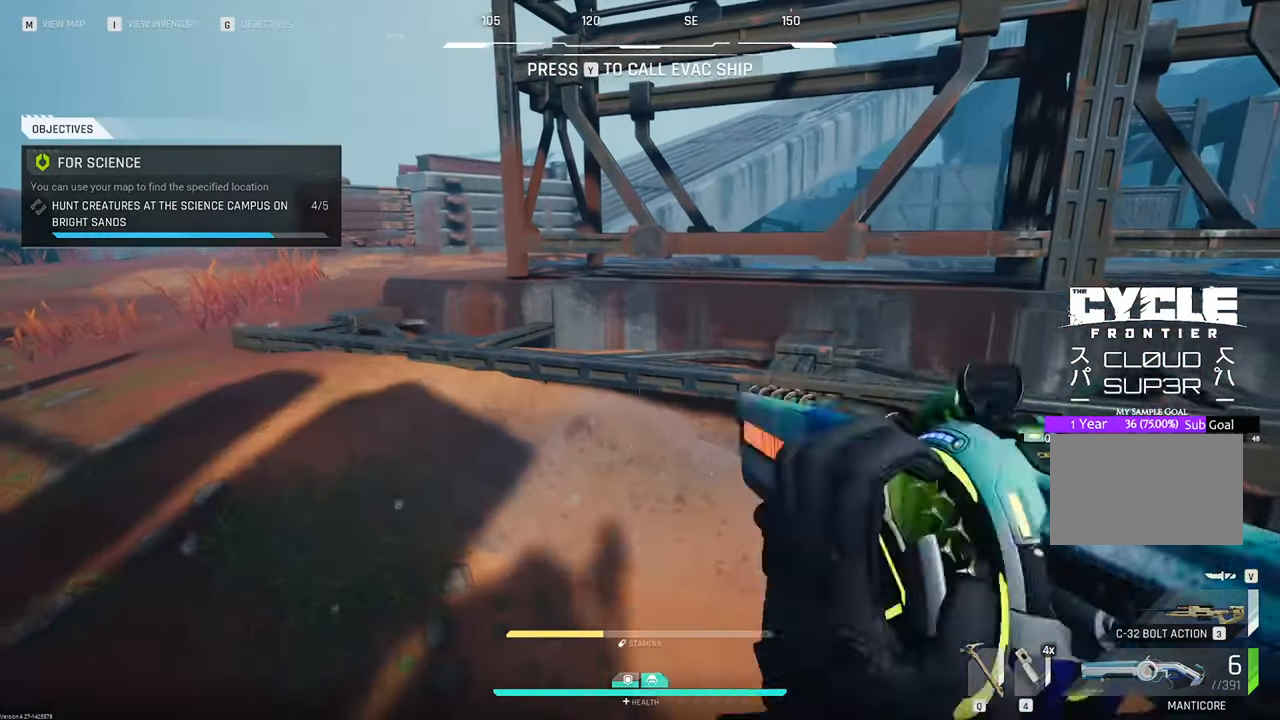
{"keys": ["d", "s"], "mouse": [], "mouse_move": "up-left", "events": [[17, "s", "down"], [433, "d", "down"]]}
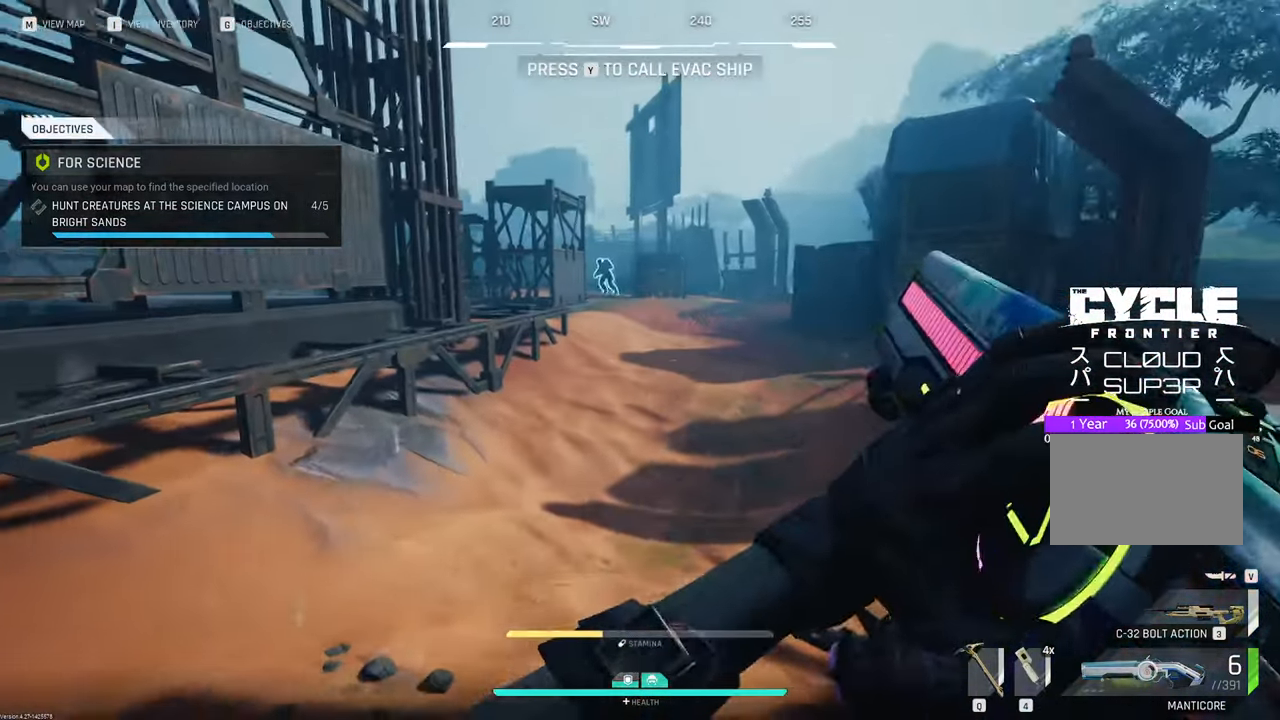
{"keys": ["a", "s"], "mouse": [], "mouse_move": "right", "events": [[83, "tab", "down"], [267, "tab", "up"], [400, "d", "up"], [500, "a", "down"]]}
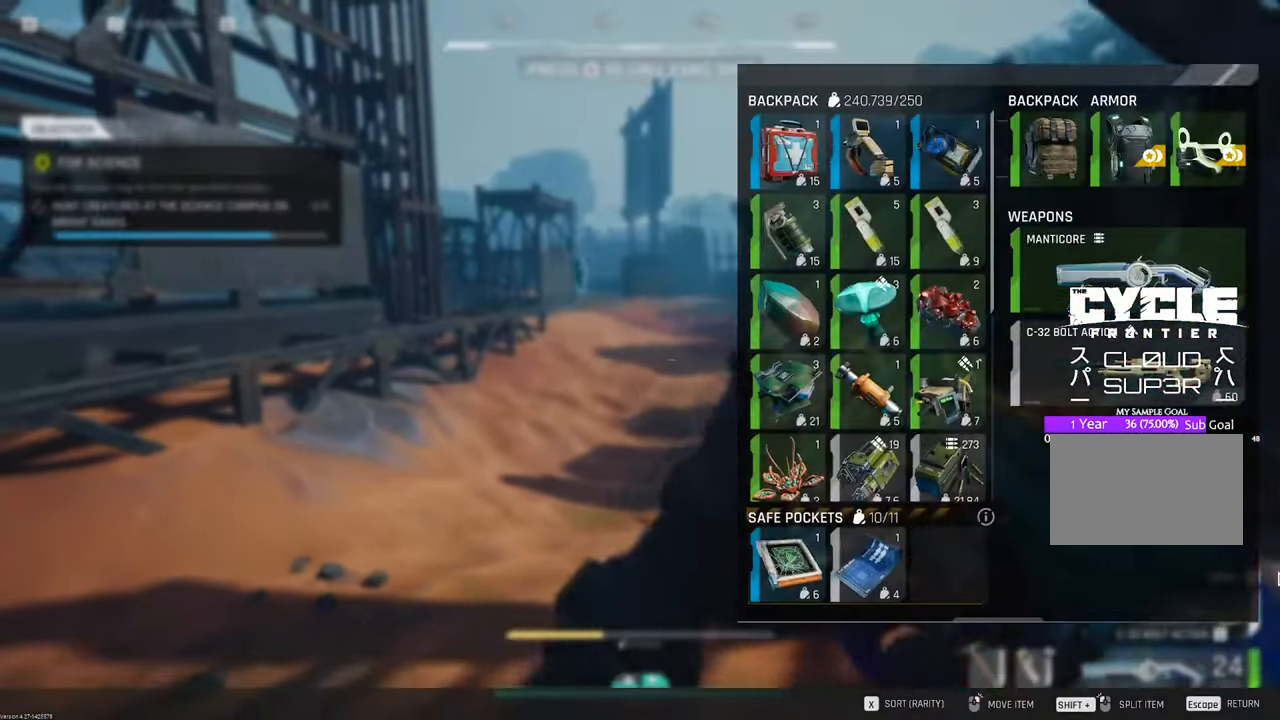
{"keys": ["d"], "mouse": [], "mouse_move": "left", "events": [[183, "s", "up"], [467, "a", "up"], [467, "d", "down"]]}
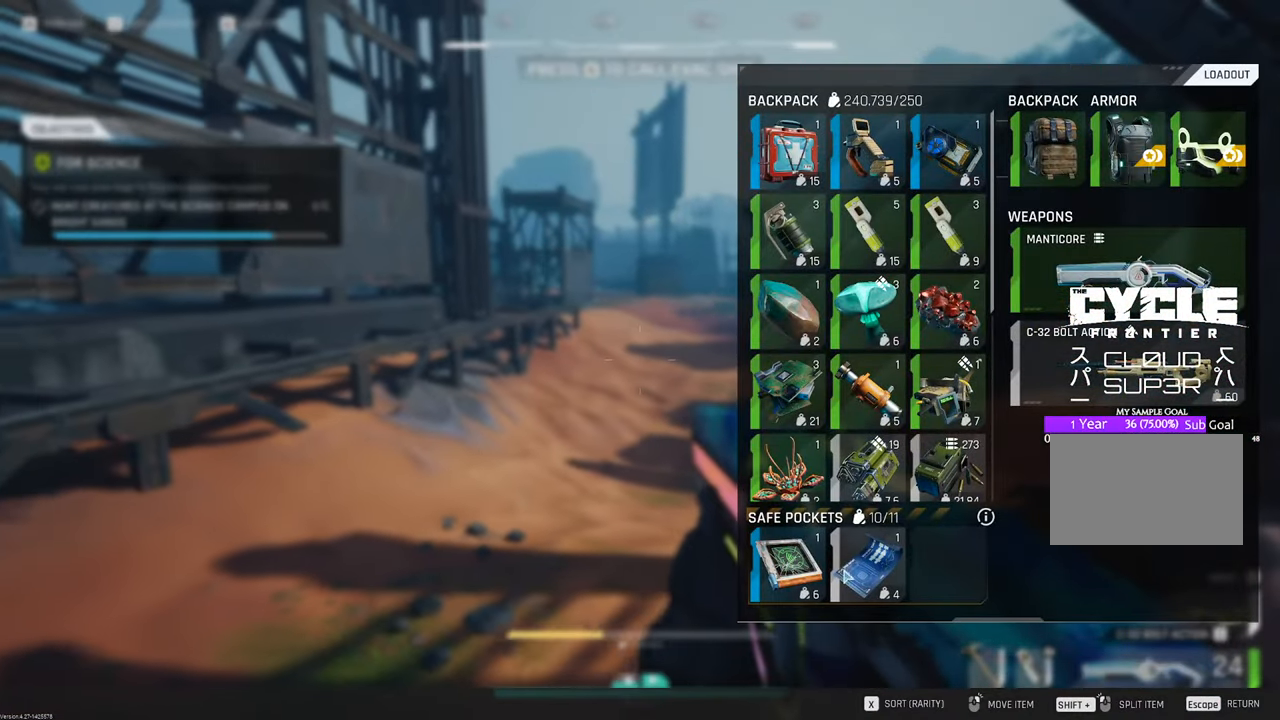
{"keys": ["a"], "mouse": [], "mouse_move": "still", "events": [[250, "a", "down"], [283, "d", "up"]]}
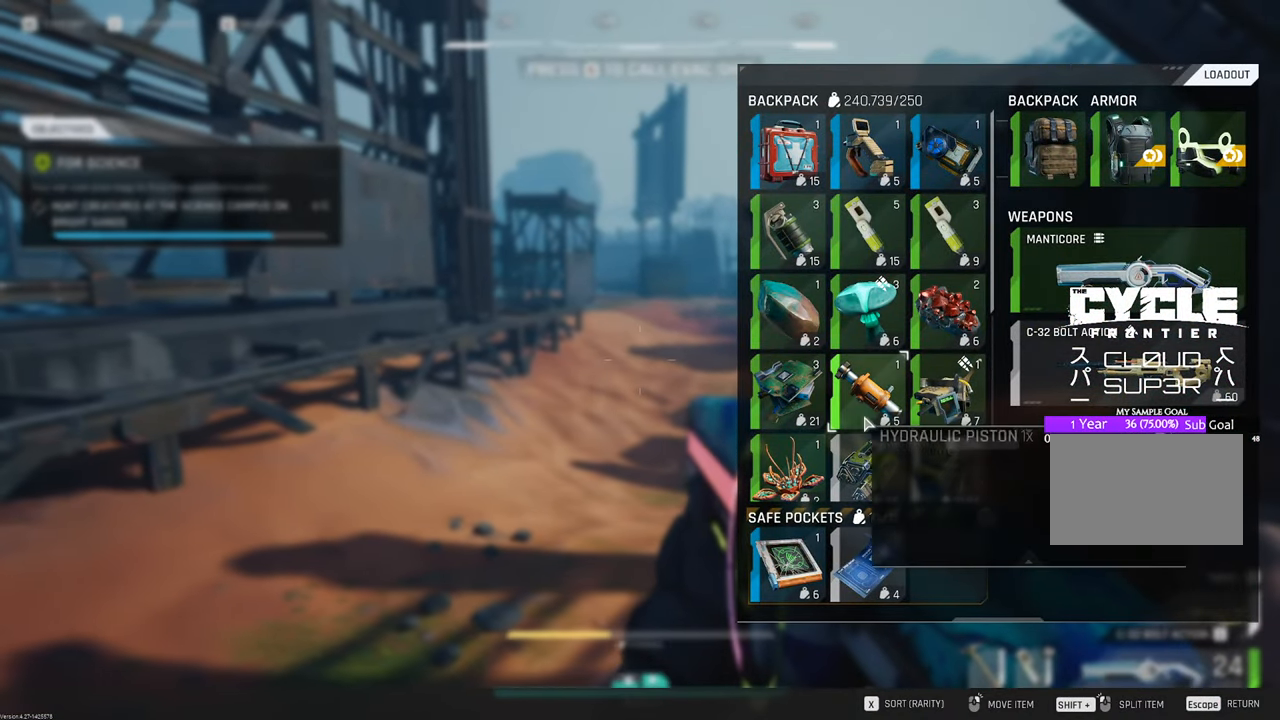
{"keys": ["s"], "mouse": [], "mouse_move": "still", "events": [[217, "mouse_wheel", "down"], [300, "mouse_wheel", "up"], [300, "s", "down"], [350, "a", "up"]]}
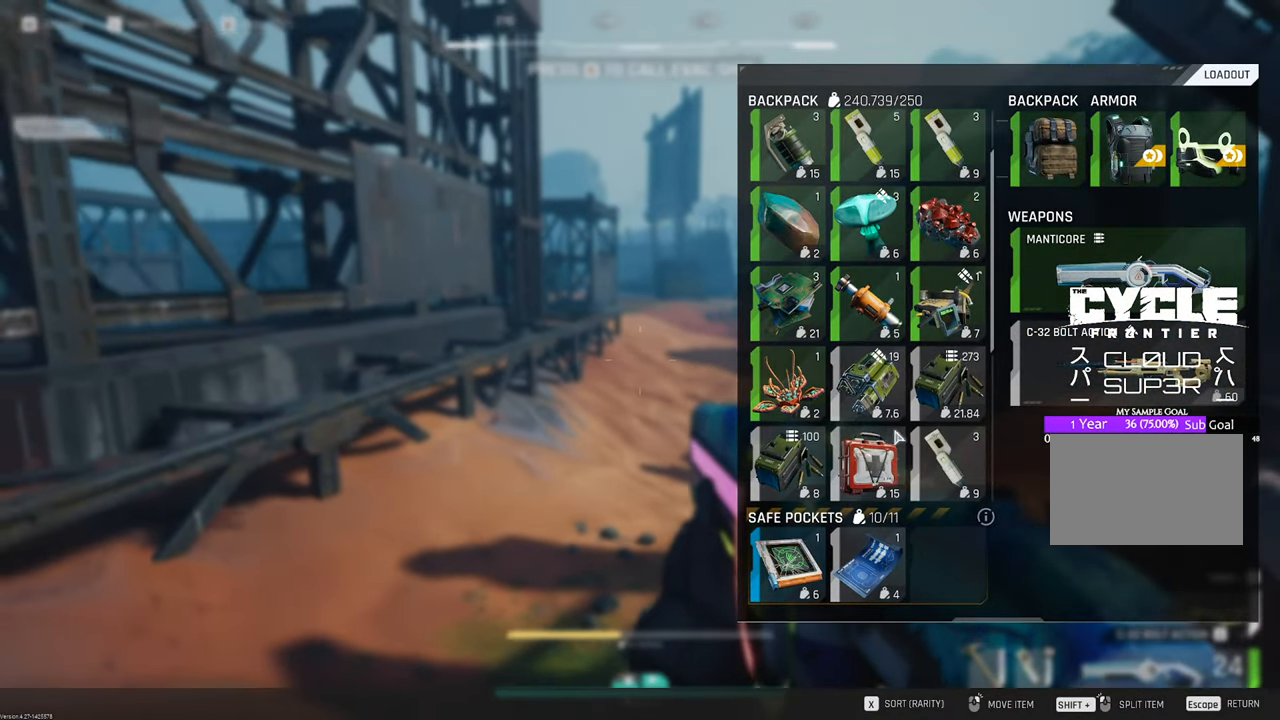
{"keys": ["d", "s"], "mouse": [], "mouse_move": "left", "events": [[217, "d", "down"], [267, "s", "up"], [500, "s", "down"]]}
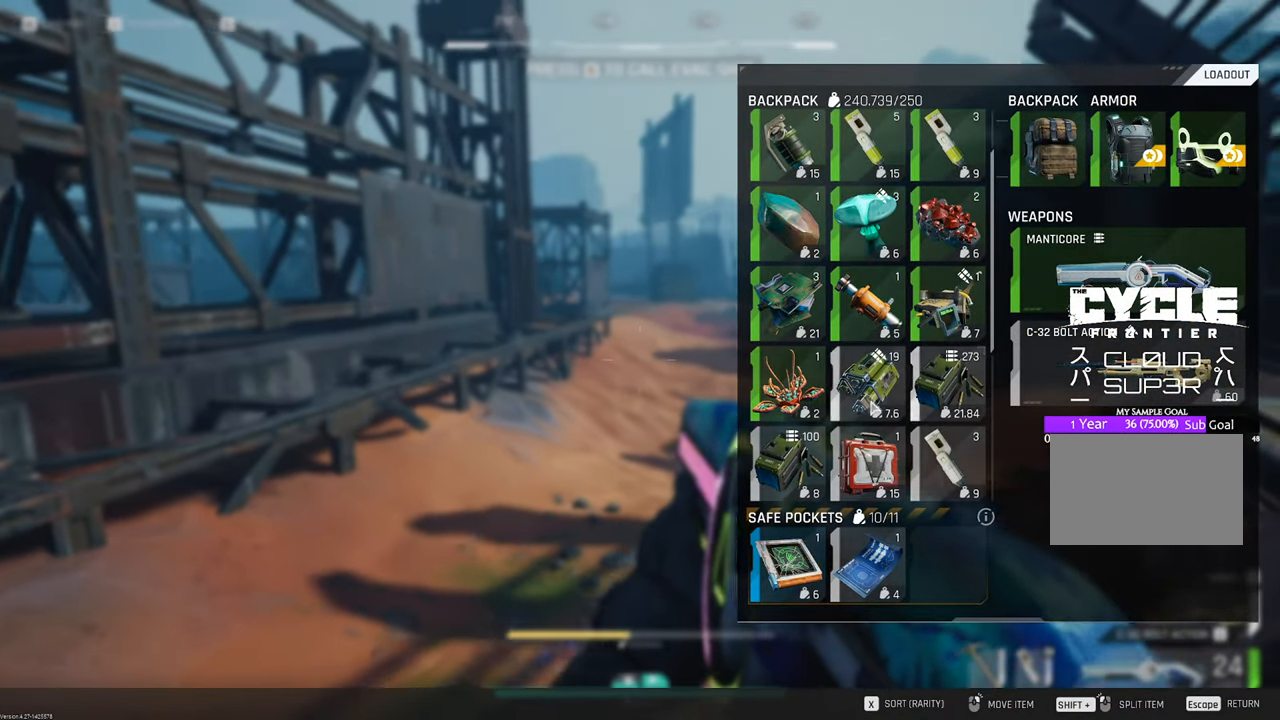
{"keys": ["a"], "mouse": [], "mouse_move": "up-left", "events": [[100, "d", "up"], [150, "a", "down"], [200, "mouse_wheel", "down"], [283, "mouse_wheel", "up"], [333, "s", "up"]]}
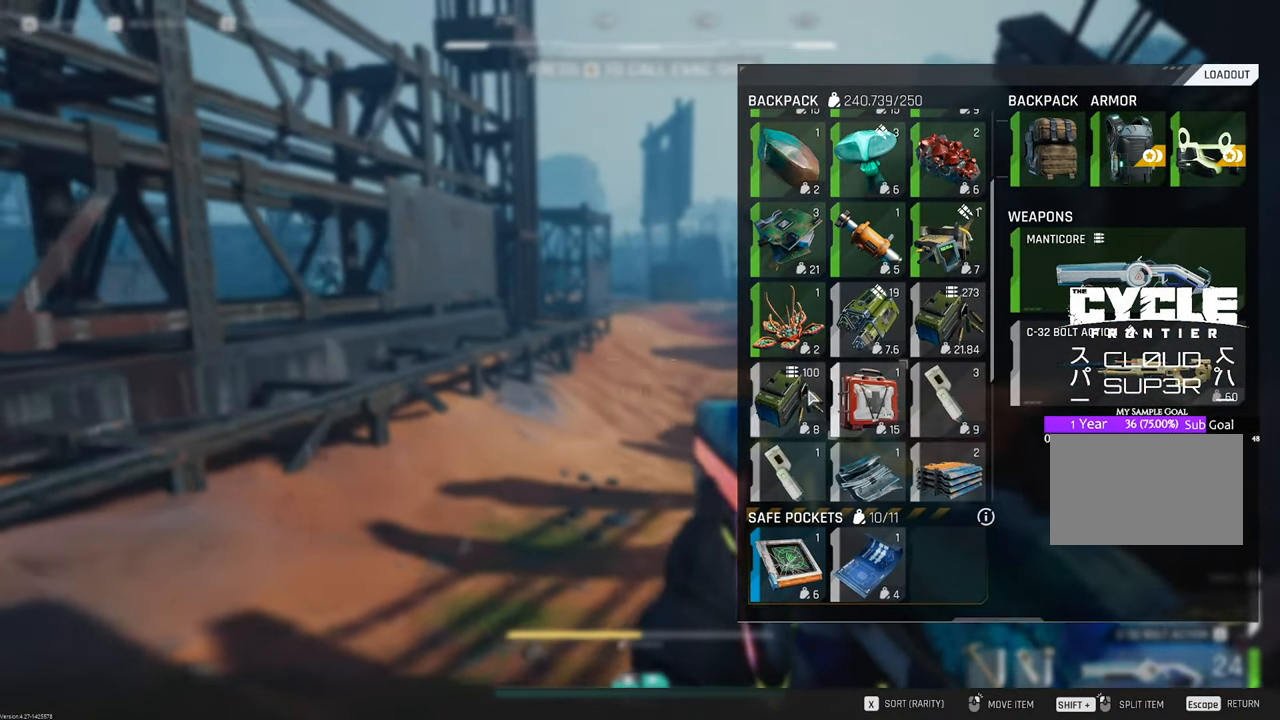
{"keys": ["d", "tab"], "mouse": [], "mouse_move": "right", "events": [[17, "mouse_left", "down"], [350, "mouse_left", "up"], [400, "a", "up"], [400, "d", "down"], [483, "tab", "down"]]}
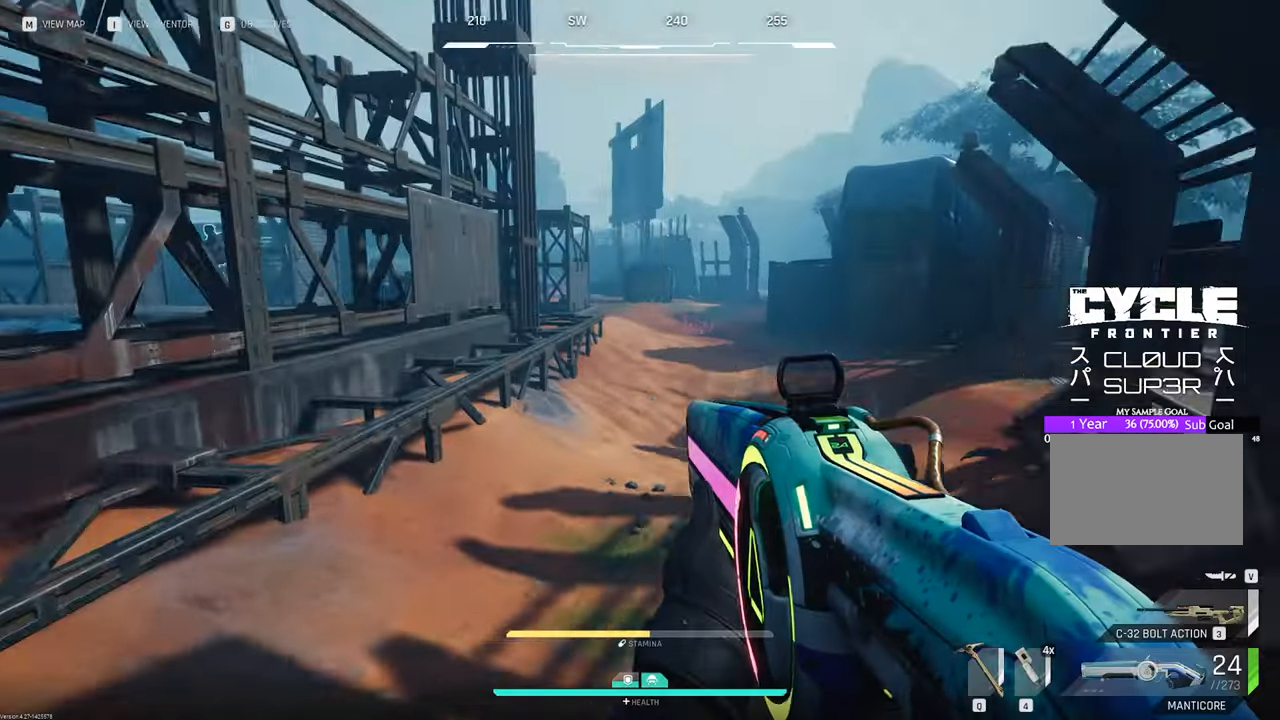
{"keys": ["w"], "mouse": [], "mouse_move": "down-left", "events": [[83, "tab", "up"], [183, "w", "down"], [217, "d", "up"], [217, "shift", "down"], [450, "shift", "up"]]}
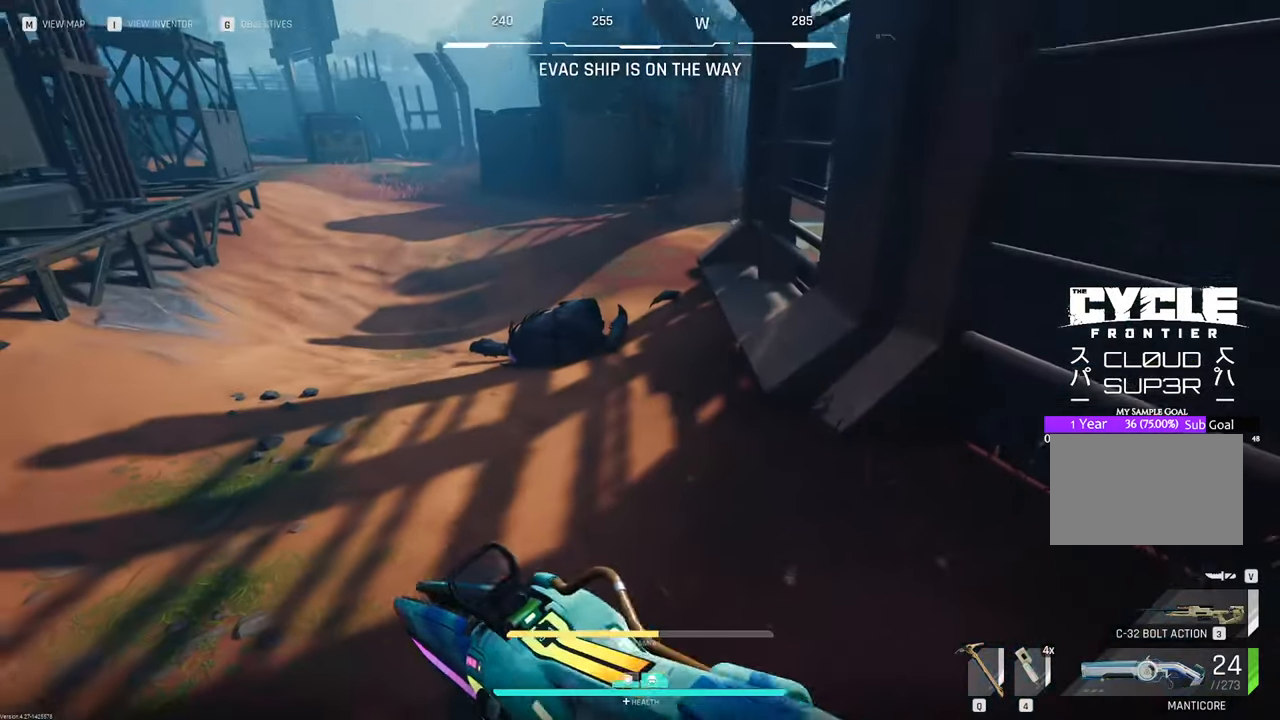
{"keys": ["w"], "mouse": [], "mouse_move": "left", "events": []}
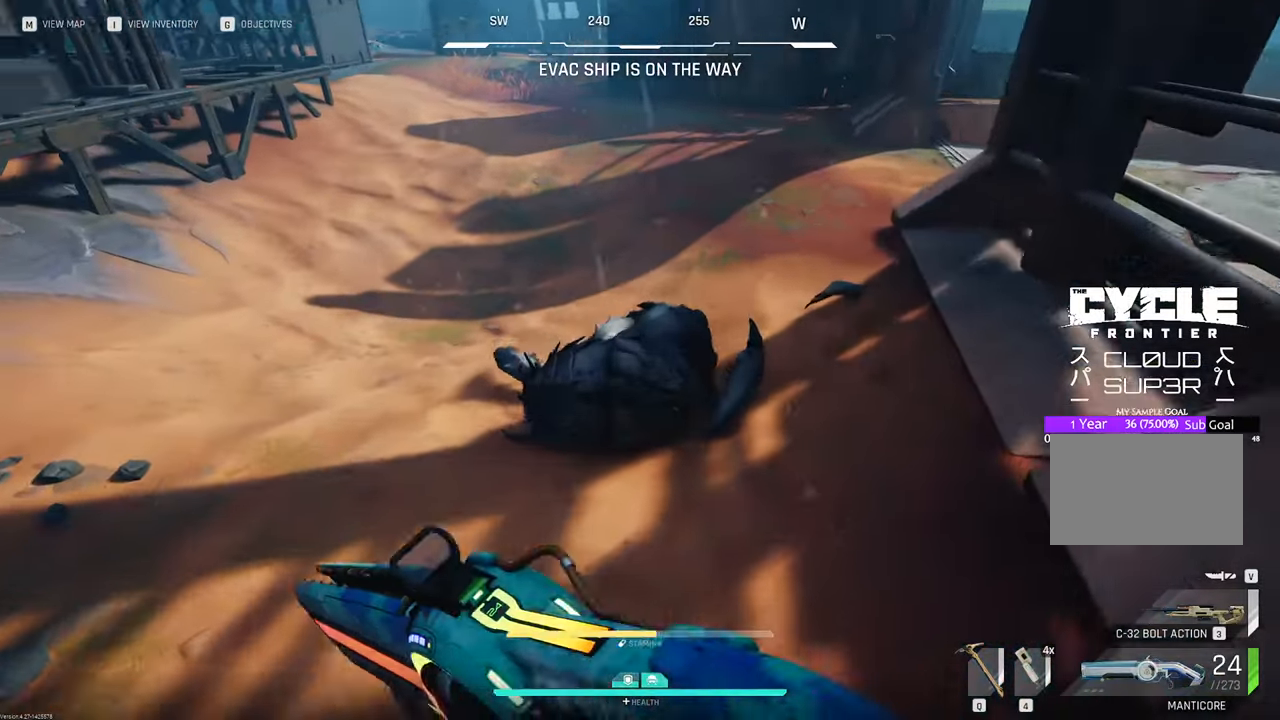
{"keys": ["w"], "mouse": [], "mouse_move": "right", "events": [[67, "f", "down"], [150, "f", "up"], [200, "f", "down"], [267, "w", "up"], [317, "f", "up"], [367, "w", "down"], [400, "f", "down"], [450, "w", "up"], [483, "f", "up"], [483, "w", "down"]]}
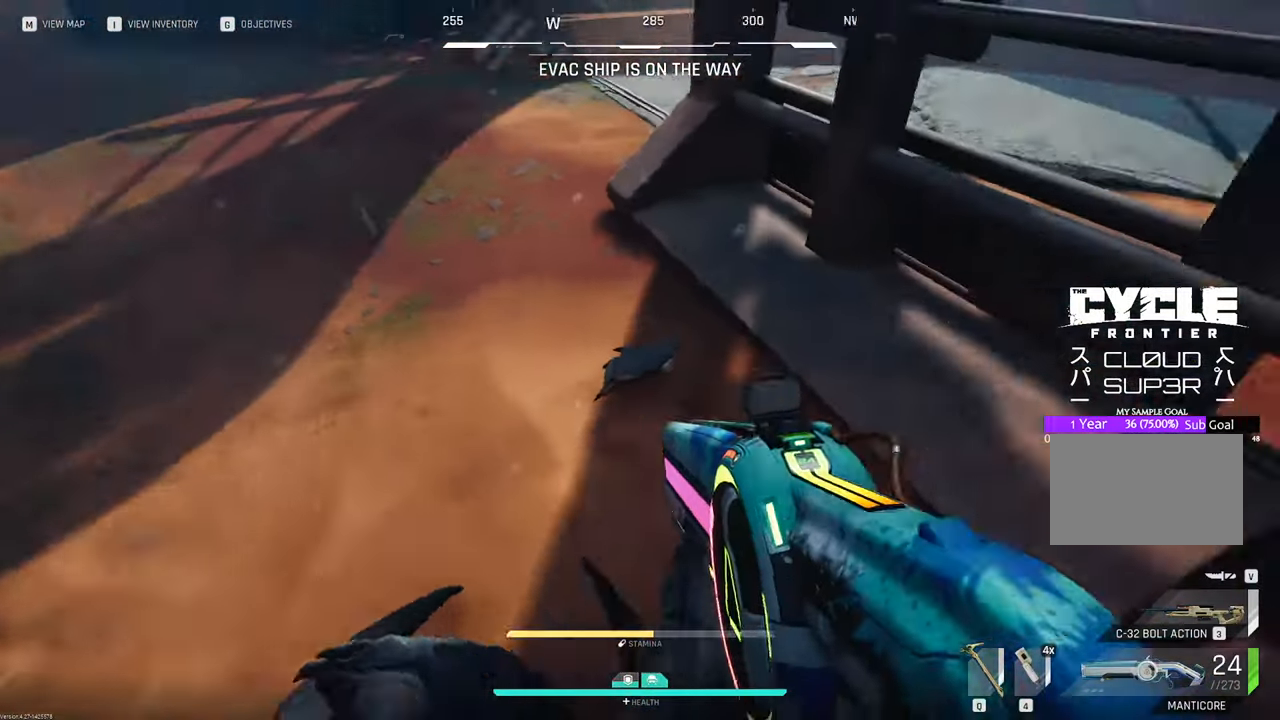
{"keys": ["f"], "mouse": [], "mouse_move": "down-left", "events": [[100, "f", "down"], [183, "f", "up"], [333, "f", "down"], [333, "w", "up"], [367, "f", "up"], [500, "f", "down"]]}
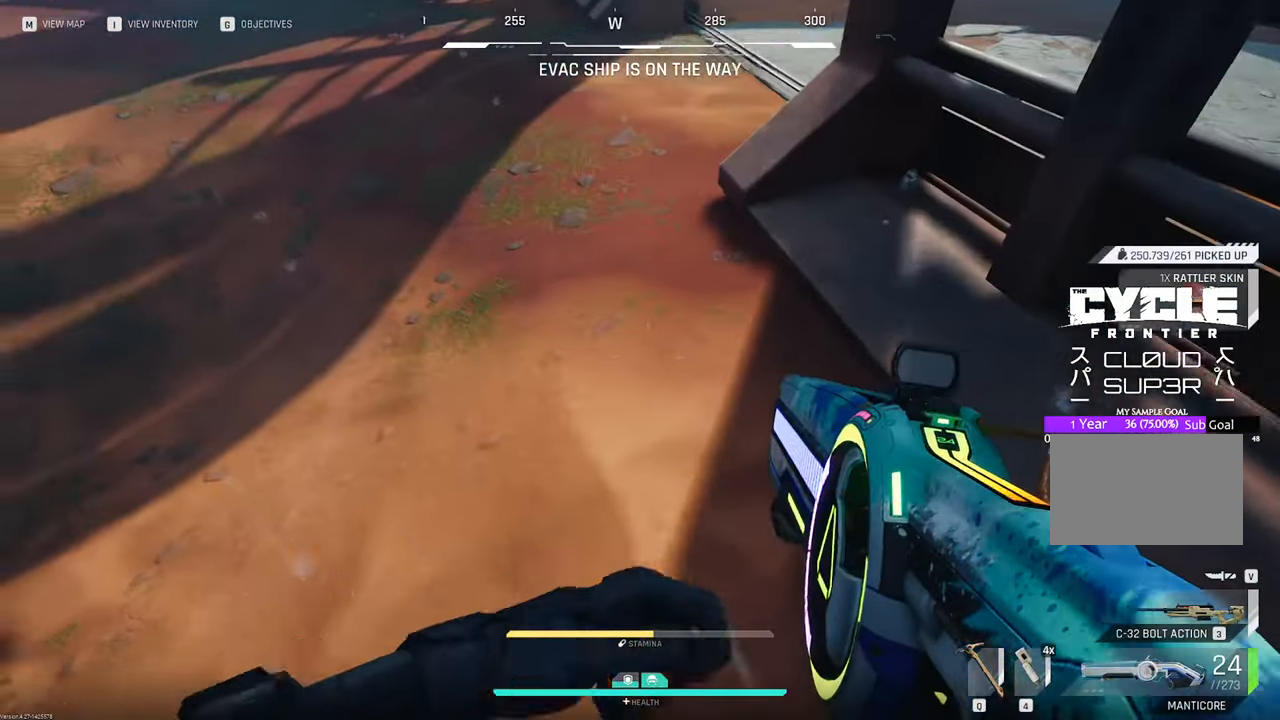
{"keys": ["s"], "mouse": [], "mouse_move": "left", "events": [[117, "f", "up"], [150, "a", "down"], [250, "f", "down"], [283, "f", "up"], [350, "a", "up"], [350, "s", "down"]]}
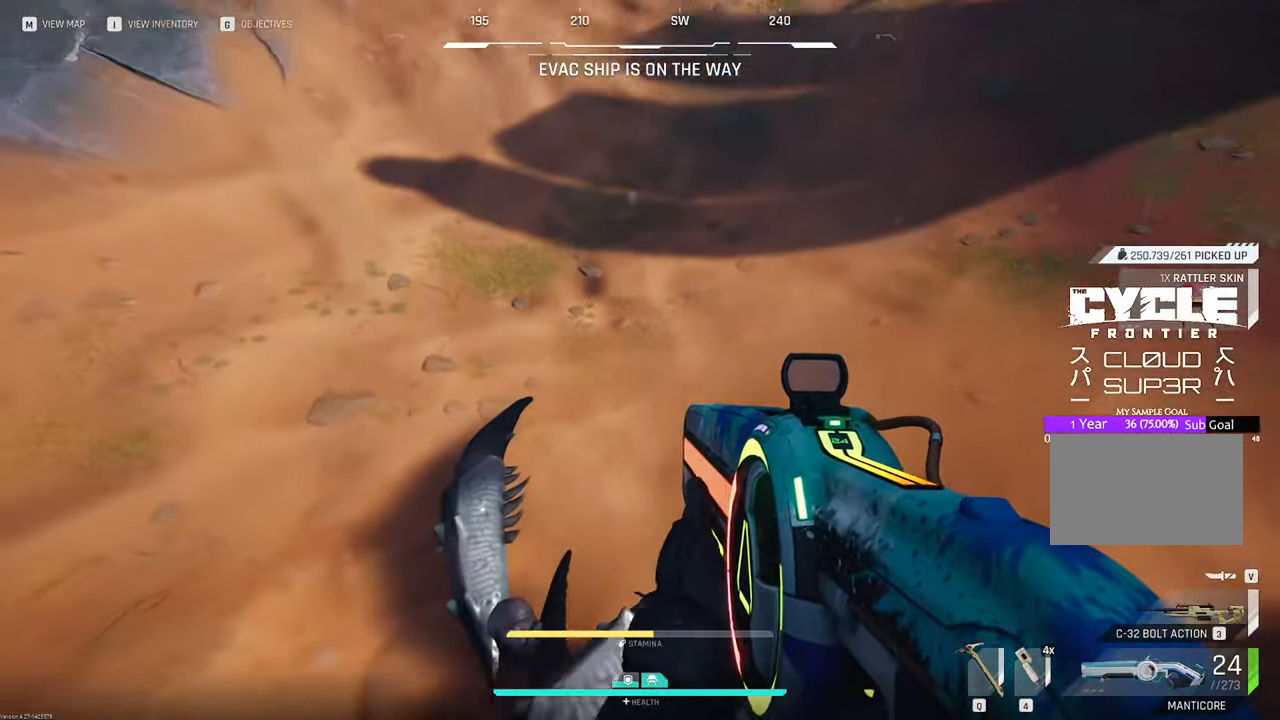
{"keys": ["shift", "w"], "mouse": [], "mouse_move": "up-right", "events": [[217, "f", "down"], [217, "s", "up"], [350, "w", "down"], [400, "f", "up"], [450, "shift", "down"]]}
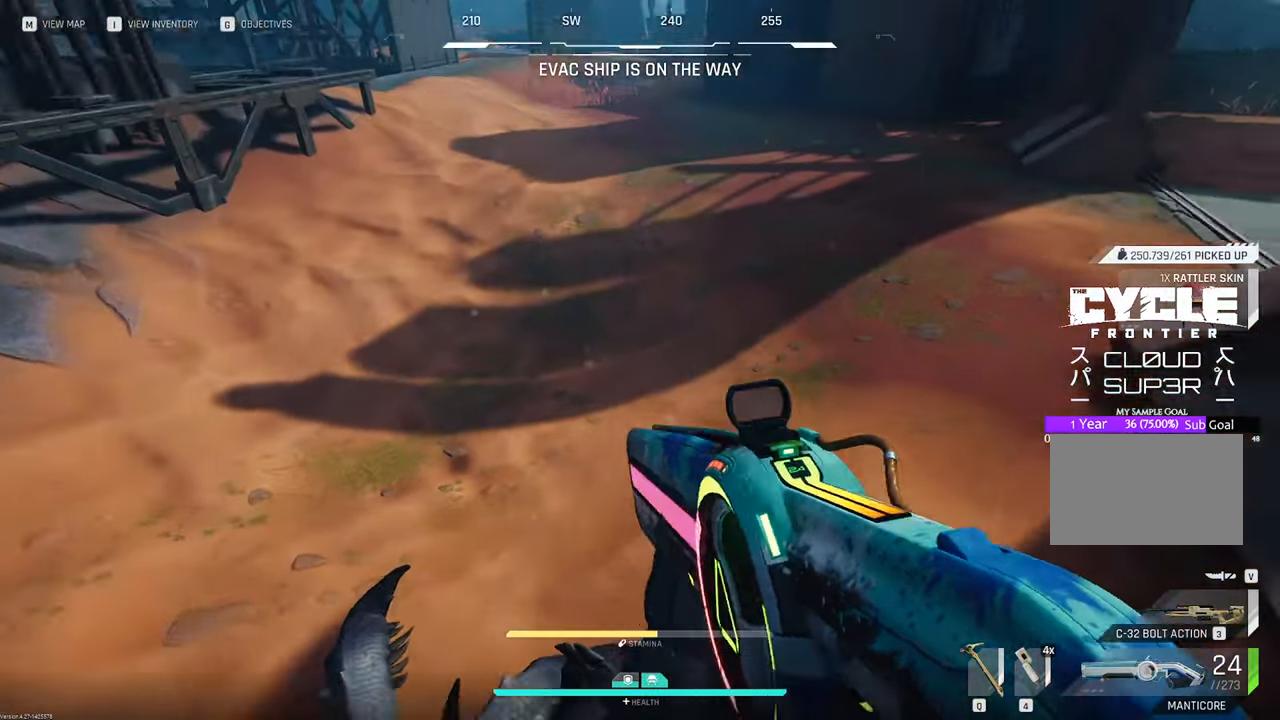
{"keys": ["w"], "mouse": [], "mouse_move": "still", "events": [[183, "shift", "up"], [367, "v", "down"], [467, "v", "up"]]}
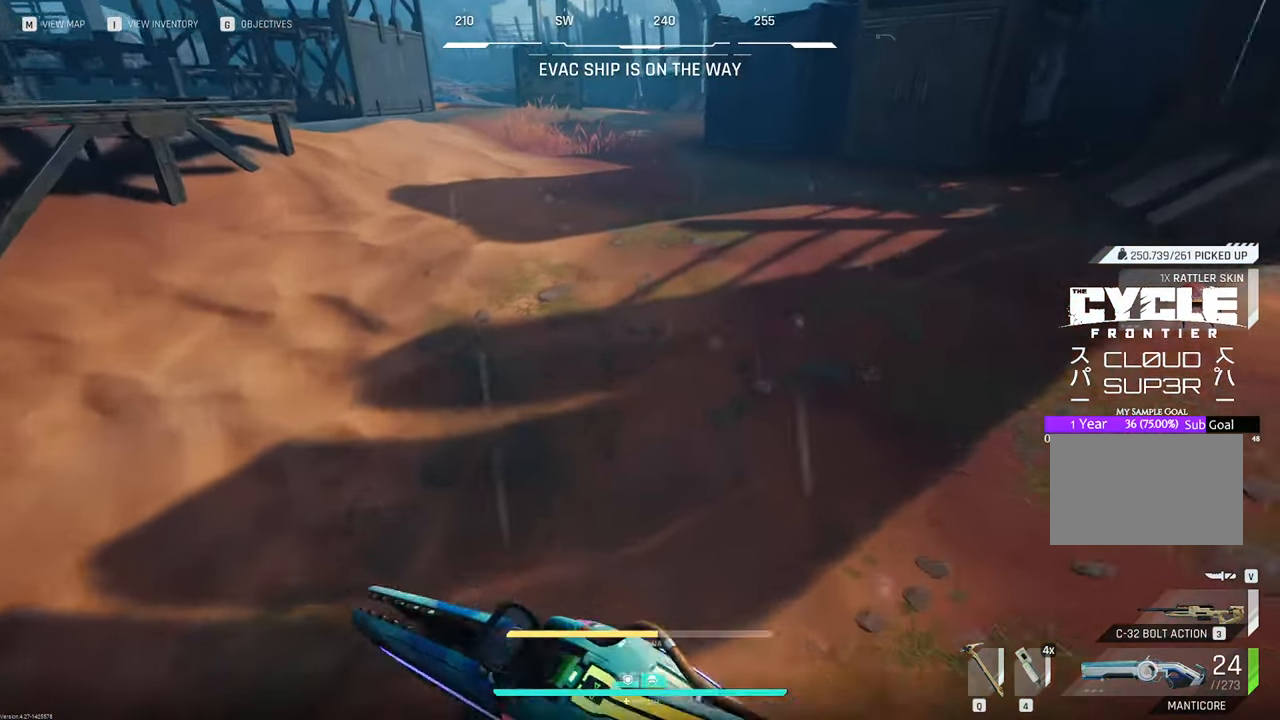
{"keys": ["w"], "mouse": [], "mouse_move": "up-left", "events": []}
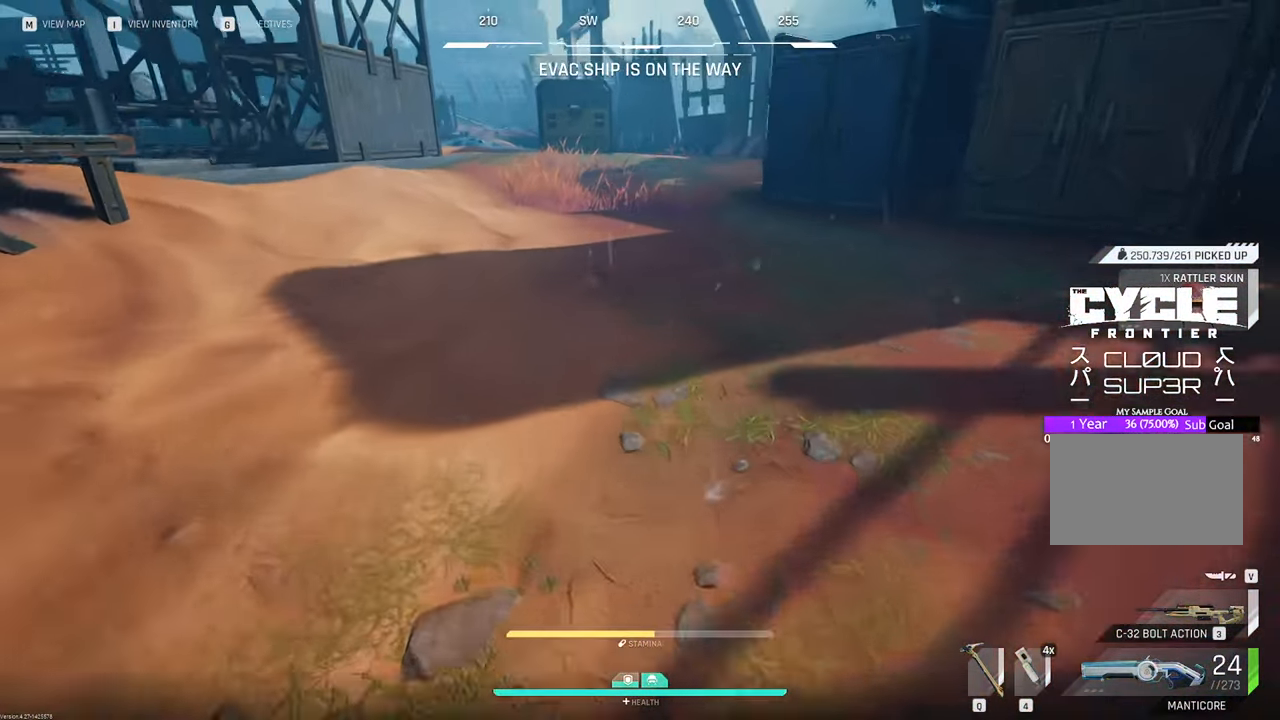
{"keys": ["w"], "mouse": [], "mouse_move": "left", "events": []}
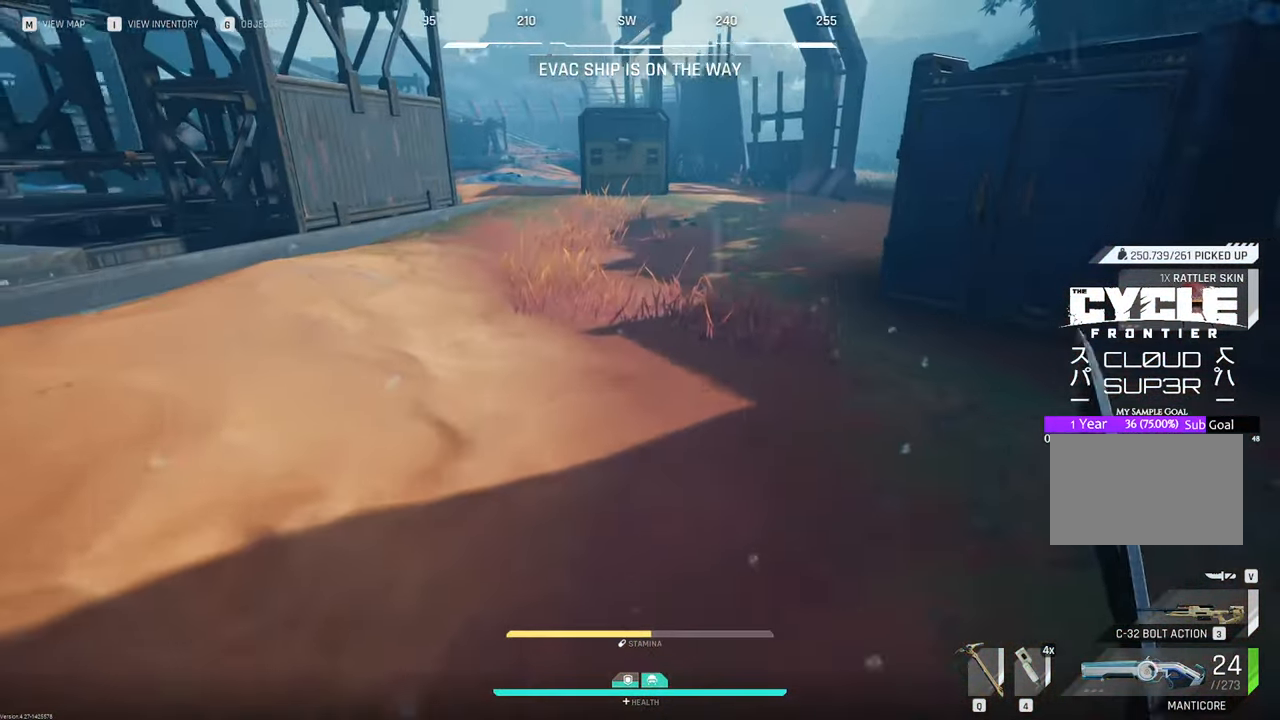
{"keys": ["w"], "mouse": [], "mouse_move": "still", "events": []}
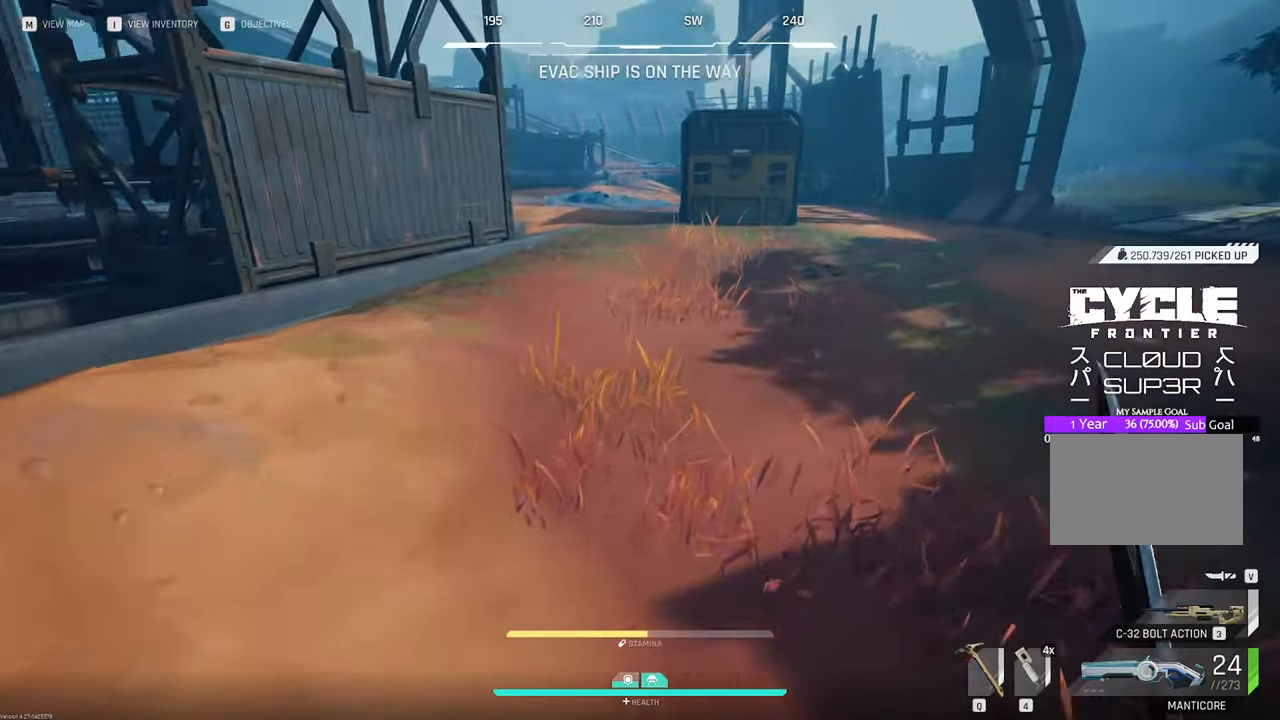
{"keys": ["w"], "mouse": [], "mouse_move": "left", "events": []}
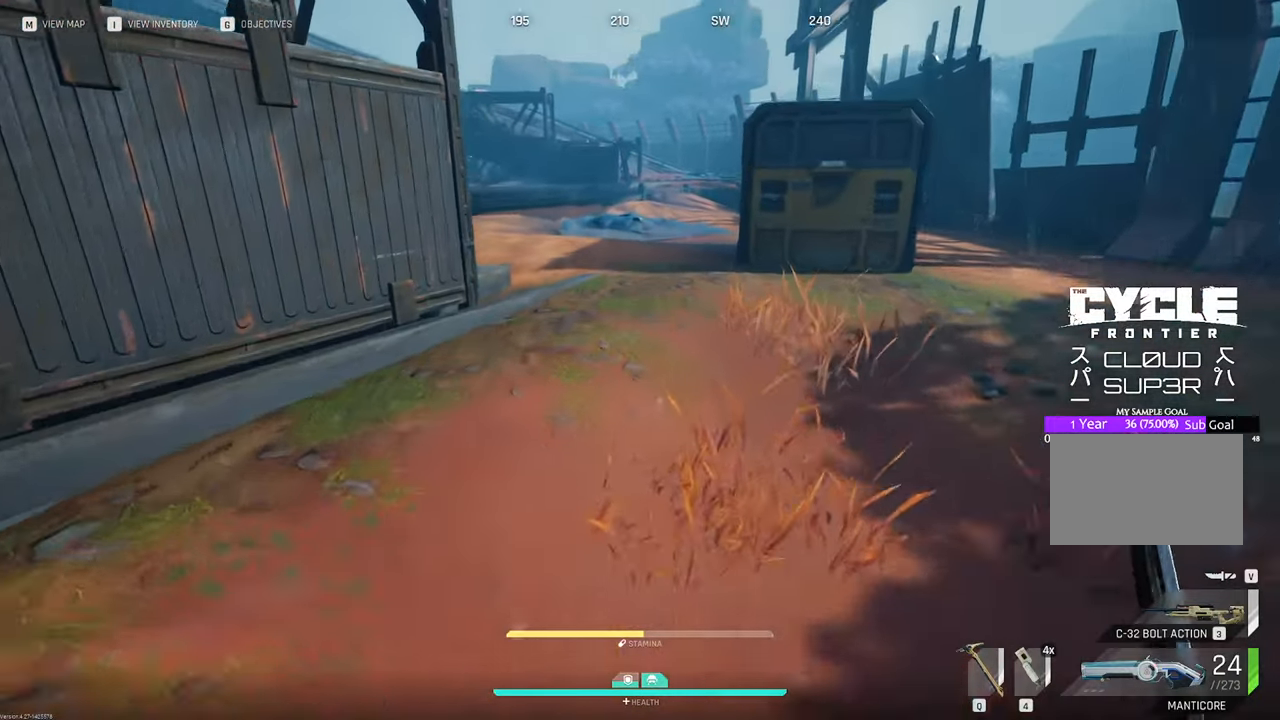
{"keys": ["w"], "mouse": [], "mouse_move": "still", "events": []}